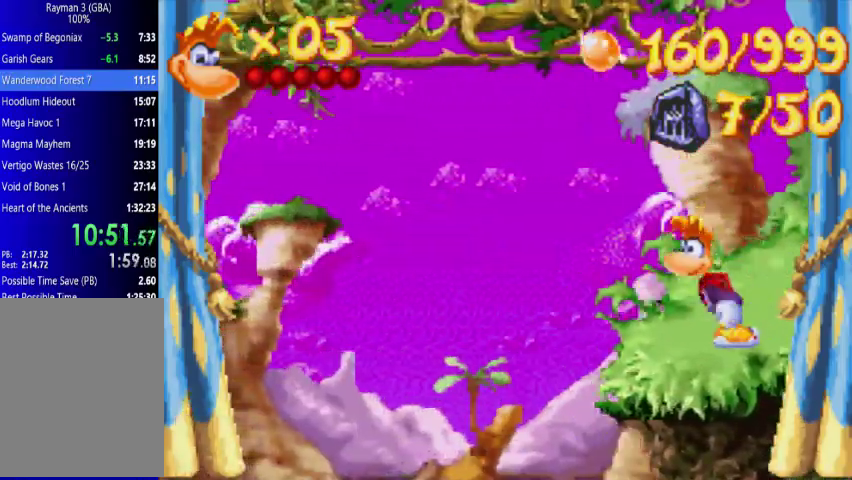
Gameplay with a controller (Xbox layout); each line is a JSON object with the inputs held at the frame after it. "events" lists button and stick changes between this image and that frame as [ms after this image, input, new state], when the widget could be followed in between. Not read: A L1 L3 R1 R3 left_stick right_stick.
{"buttons": ["DPAD_UP", "DPAD_LEFT"], "events": []}
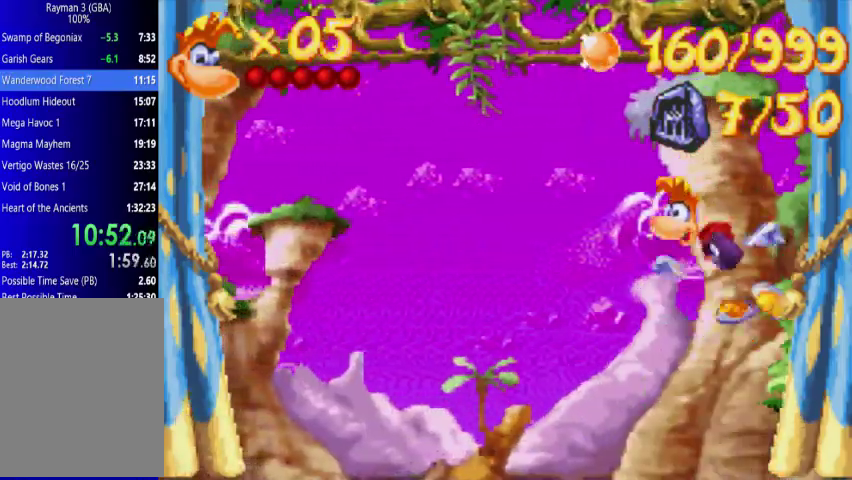
{"buttons": ["DPAD_UP", "DPAD_LEFT"], "events": []}
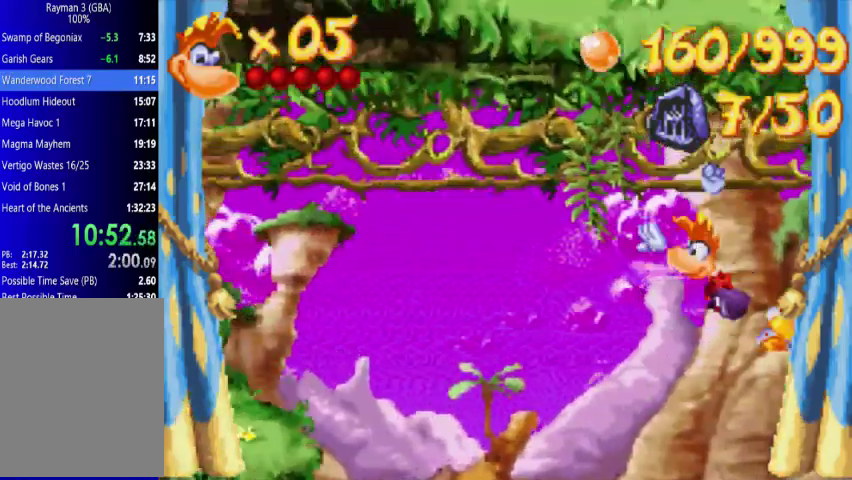
{"buttons": ["DPAD_UP", "DPAD_LEFT"], "events": [[67, "DPAD_UP", "up"], [133, "DPAD_DOWN", "down"], [267, "DPAD_DOWN", "up"], [267, "DPAD_UP", "down"]]}
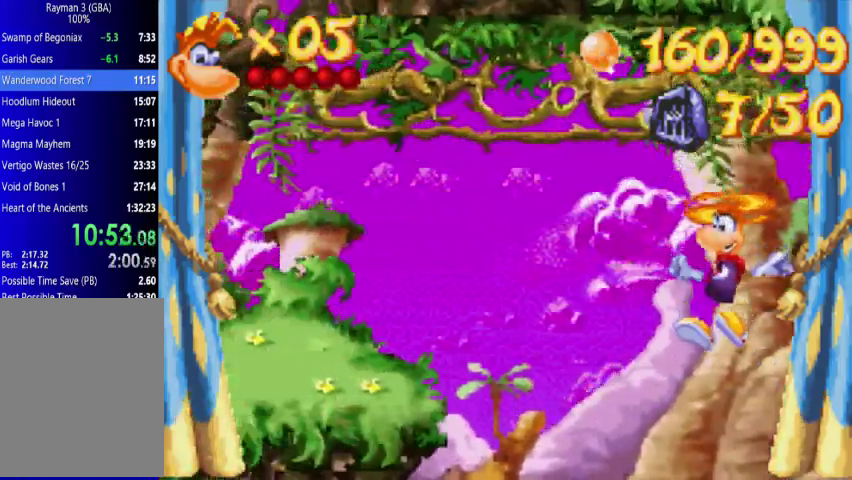
{"buttons": ["DPAD_UP", "DPAD_LEFT"], "events": []}
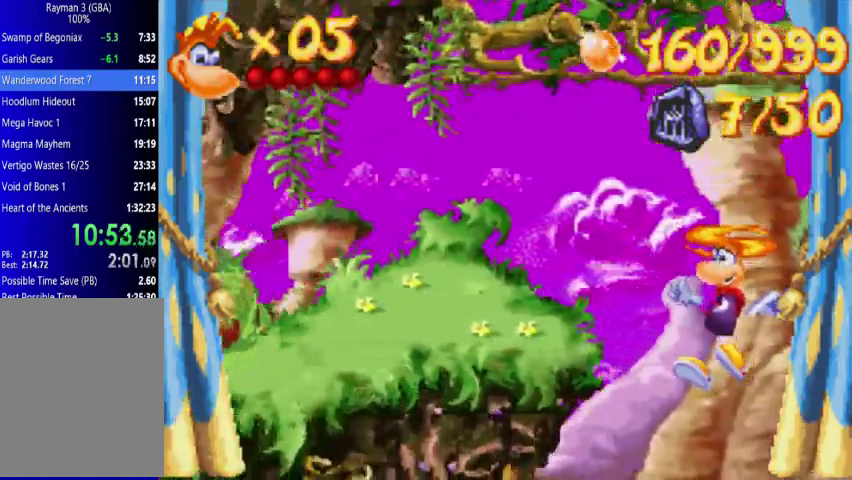
{"buttons": ["DPAD_UP", "DPAD_LEFT"], "events": []}
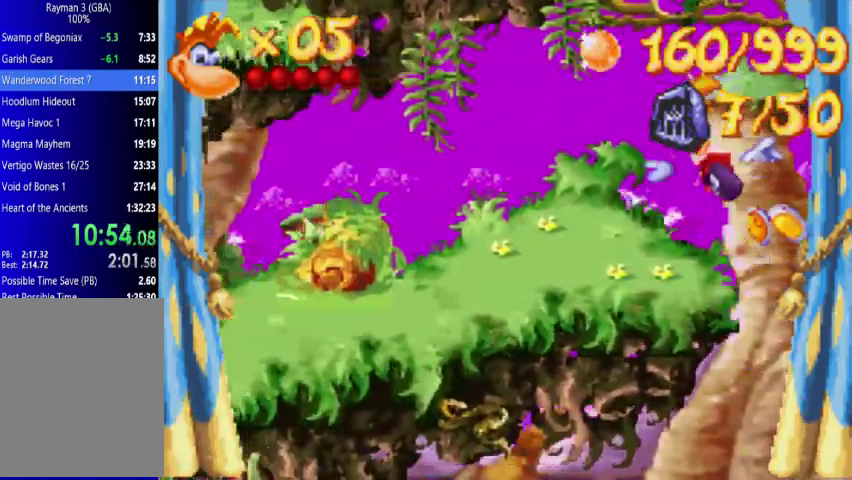
{"buttons": ["DPAD_UP", "DPAD_LEFT"], "events": []}
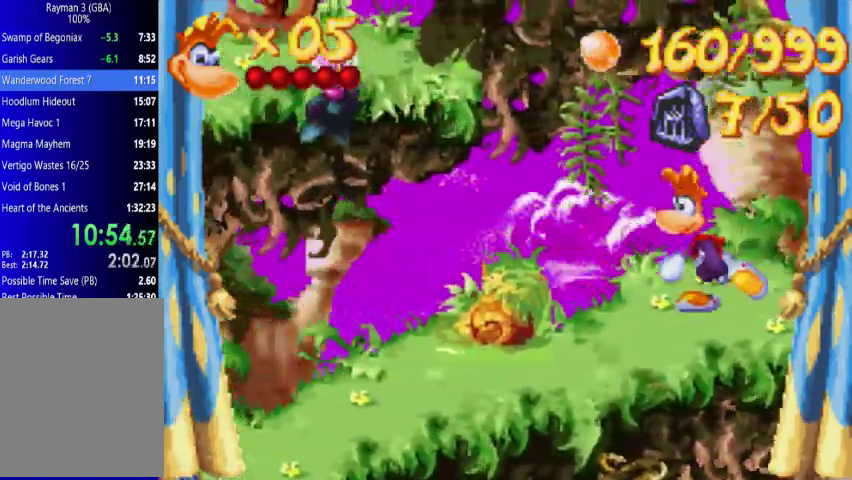
{"buttons": ["DPAD_UP", "DPAD_LEFT"], "events": []}
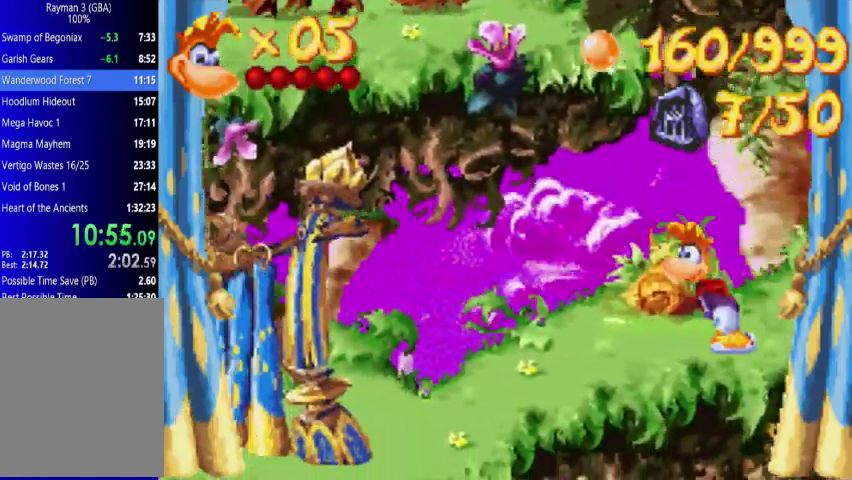
{"buttons": ["DPAD_UP", "DPAD_LEFT"], "events": []}
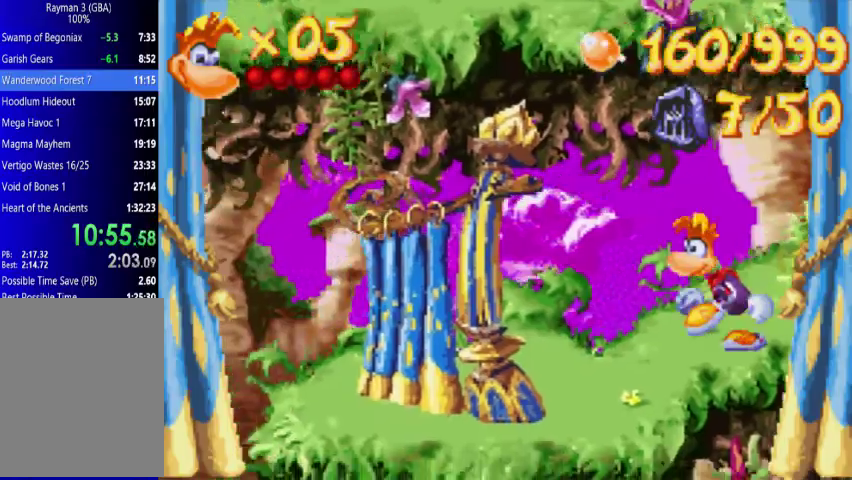
{"buttons": ["DPAD_UP", "DPAD_LEFT"], "events": []}
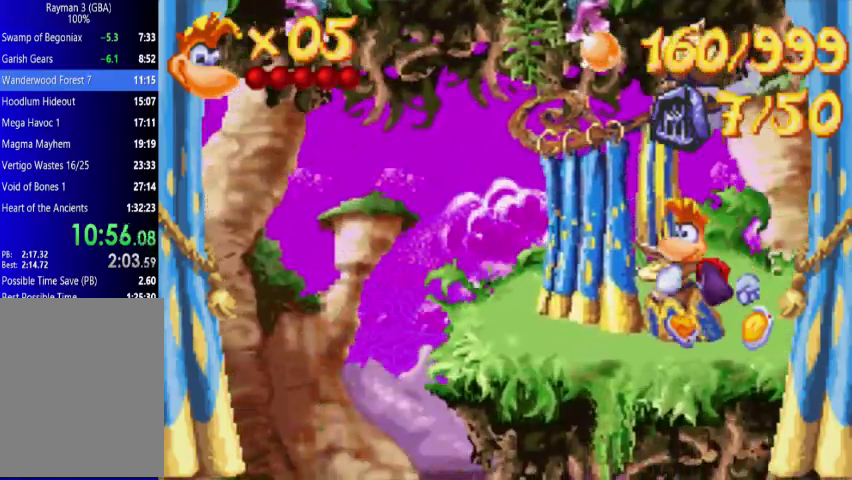
{"buttons": ["DPAD_UP", "DPAD_LEFT"], "events": []}
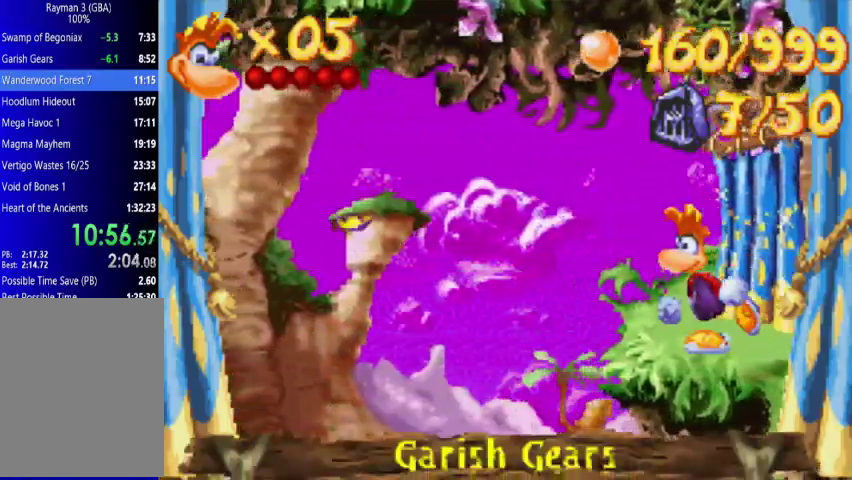
{"buttons": ["DPAD_UP", "DPAD_LEFT"], "events": []}
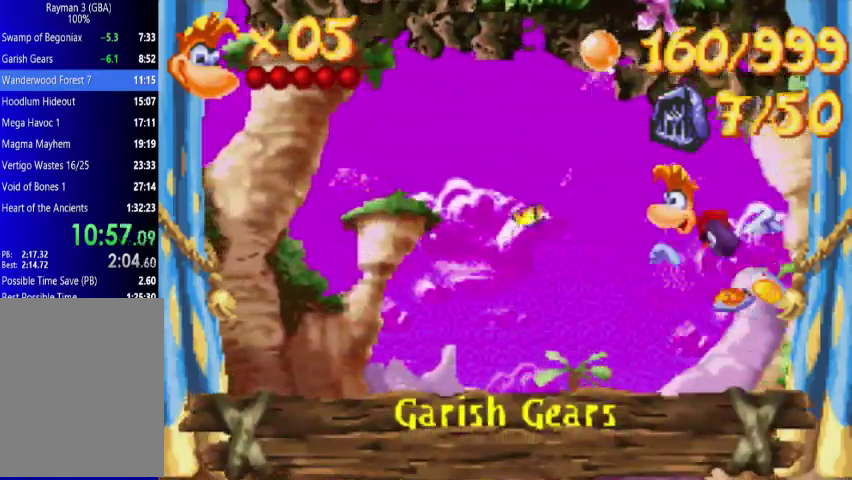
{"buttons": ["DPAD_UP", "DPAD_LEFT"], "events": []}
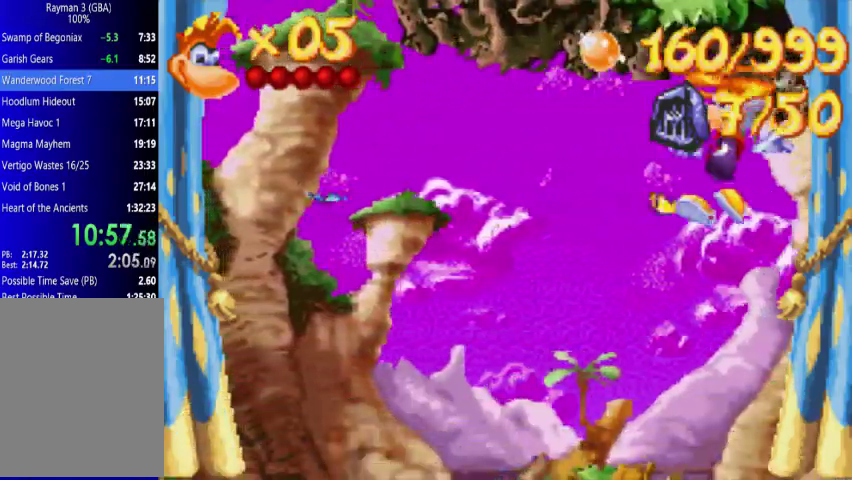
{"buttons": ["DPAD_UP", "DPAD_LEFT"], "events": []}
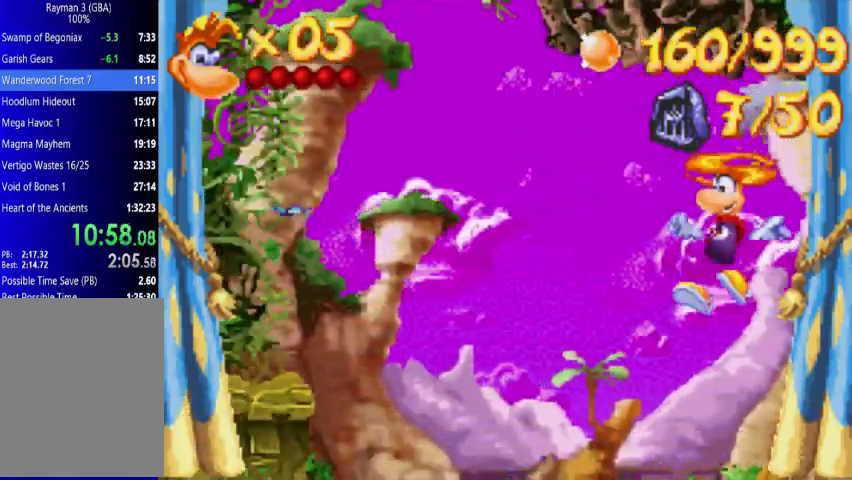
{"buttons": ["DPAD_UP", "DPAD_LEFT"], "events": []}
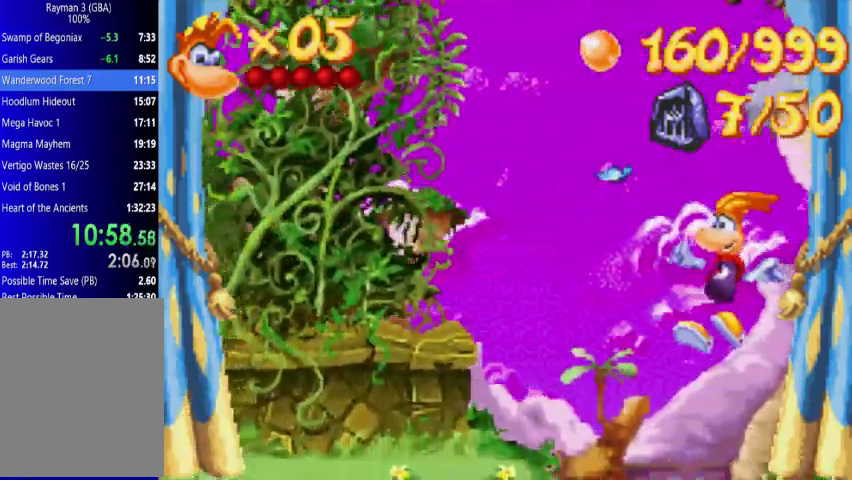
{"buttons": ["DPAD_UP", "DPAD_LEFT"], "events": []}
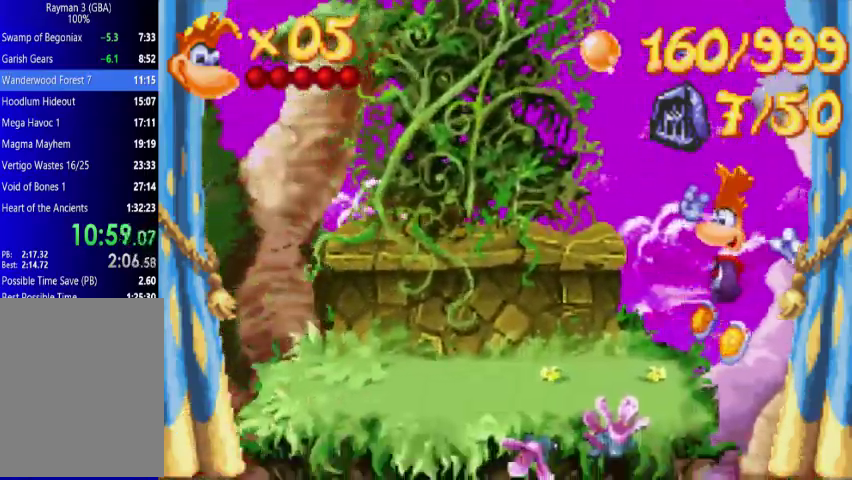
{"buttons": ["DPAD_UP", "DPAD_LEFT"], "events": []}
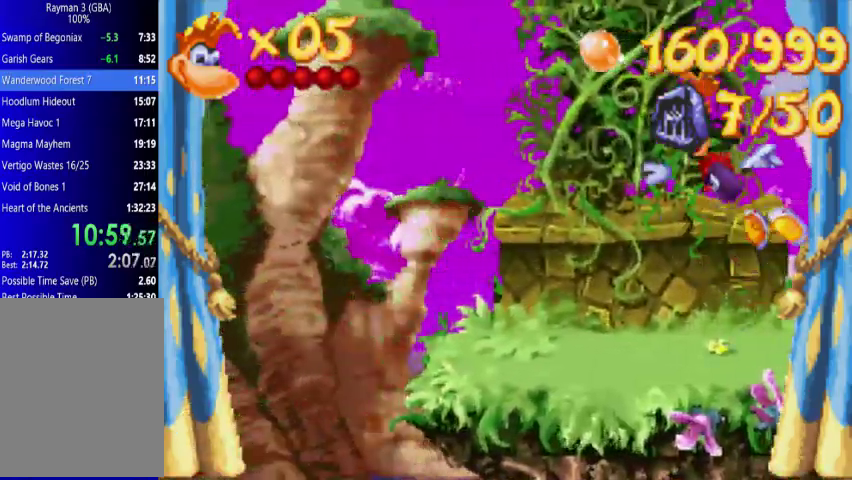
{"buttons": ["DPAD_UP", "DPAD_RIGHT"], "events": [[133, "DPAD_LEFT", "up"], [133, "DPAD_RIGHT", "down"]]}
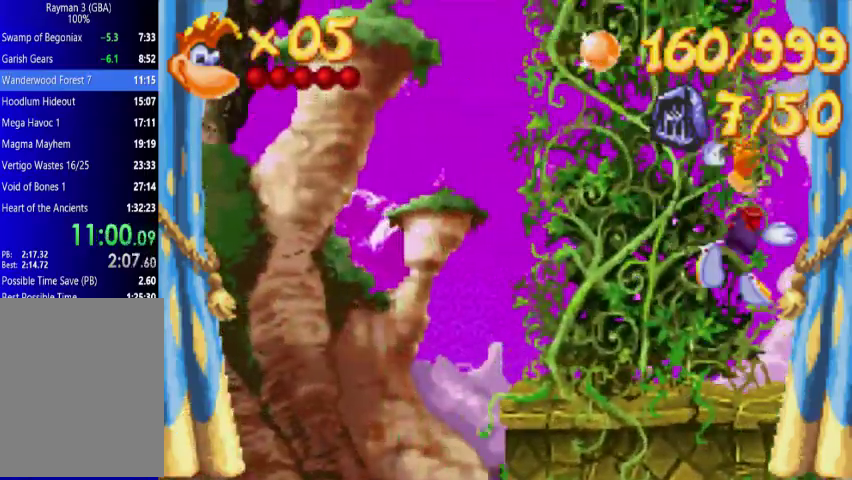
{"buttons": ["DPAD_UP", "DPAD_RIGHT"], "events": []}
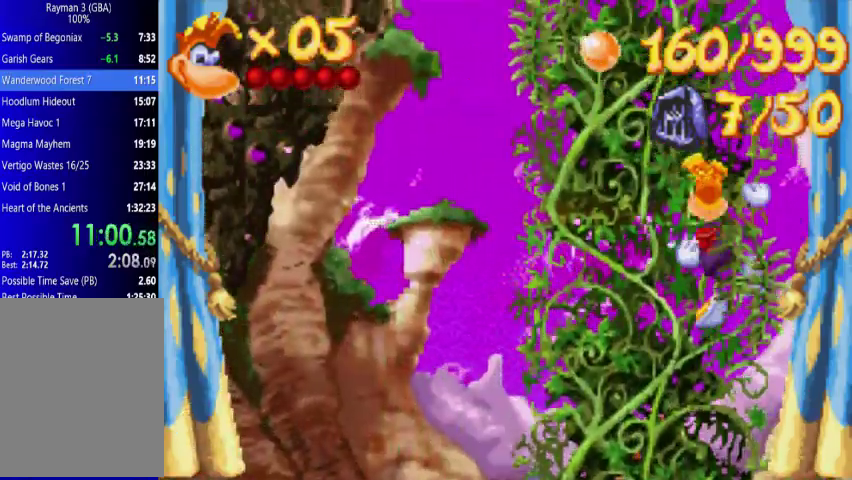
{"buttons": ["DPAD_UP", "DPAD_RIGHT"], "events": []}
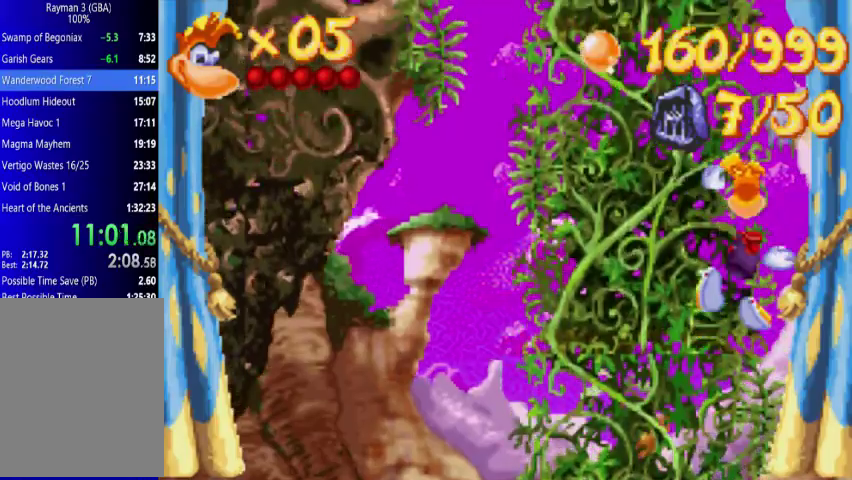
{"buttons": ["DPAD_UP", "DPAD_RIGHT"], "events": []}
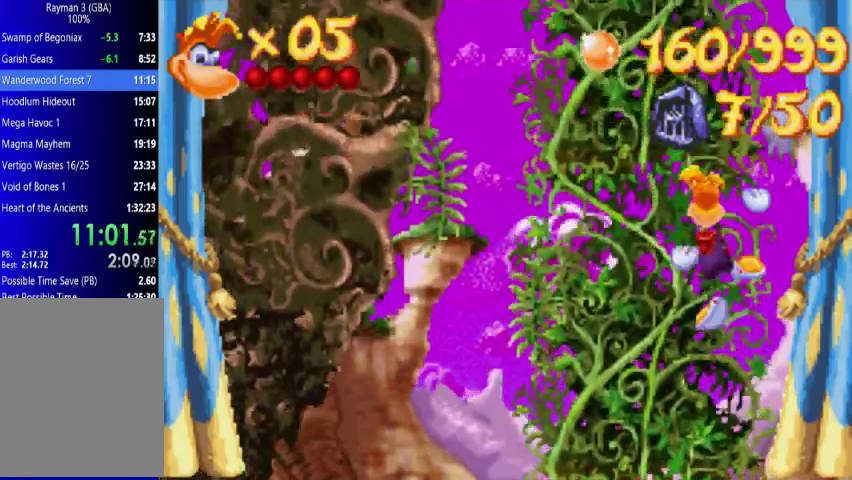
{"buttons": ["DPAD_UP", "DPAD_RIGHT"], "events": []}
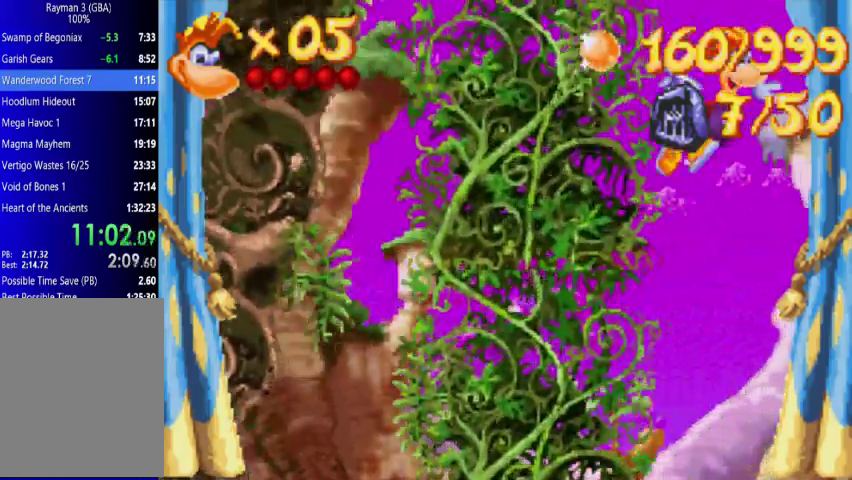
{"buttons": ["DPAD_UP", "DPAD_RIGHT"], "events": []}
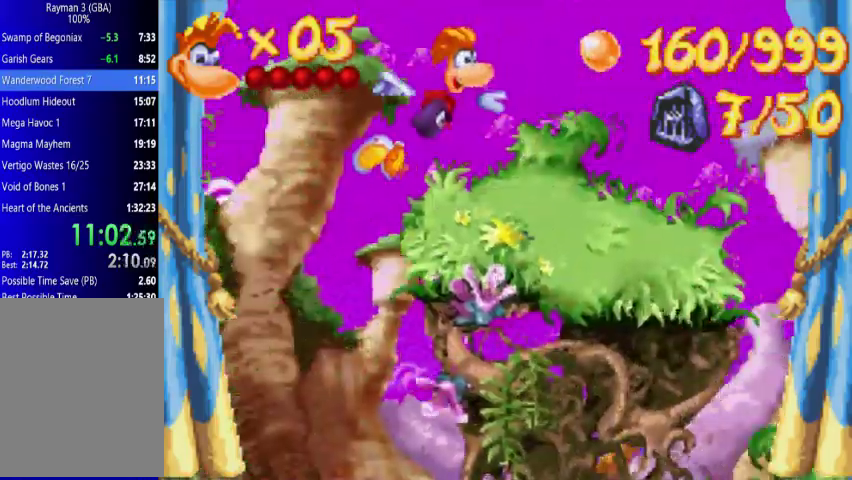
{"buttons": ["DPAD_UP", "DPAD_RIGHT"], "events": []}
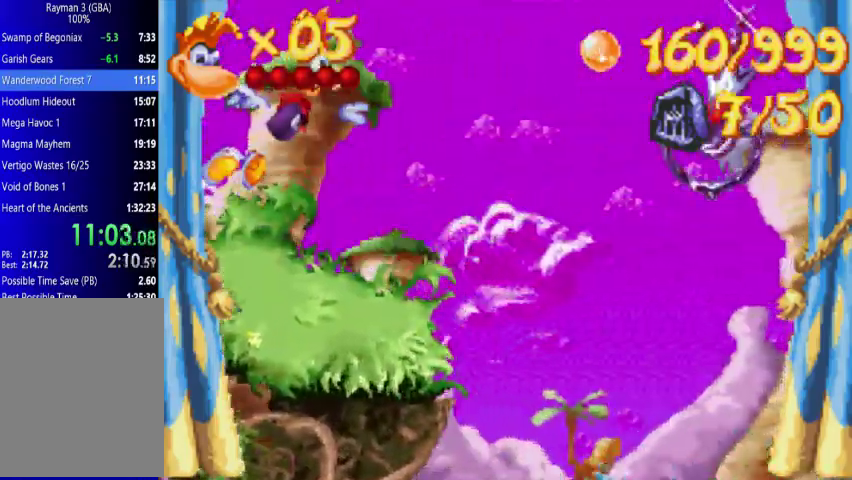
{"buttons": ["DPAD_UP", "DPAD_RIGHT"], "events": [[300, "X", "down"], [500, "X", "up"]]}
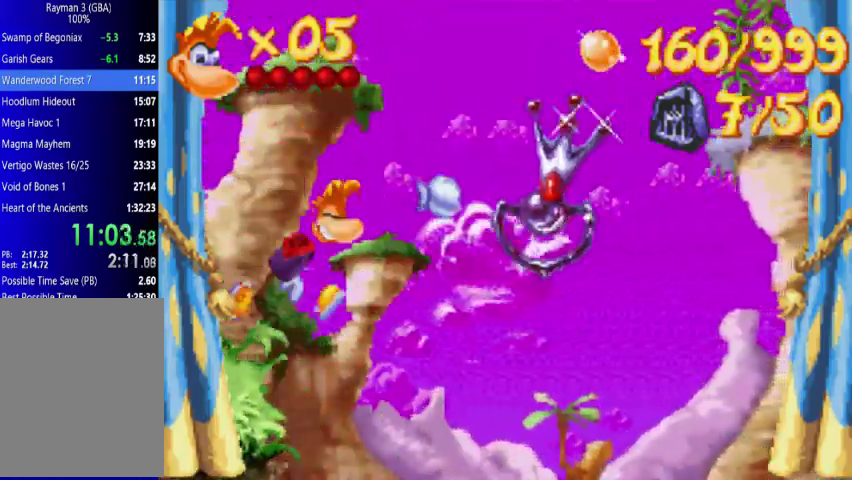
{"buttons": ["DPAD_UP", "DPAD_RIGHT"], "events": []}
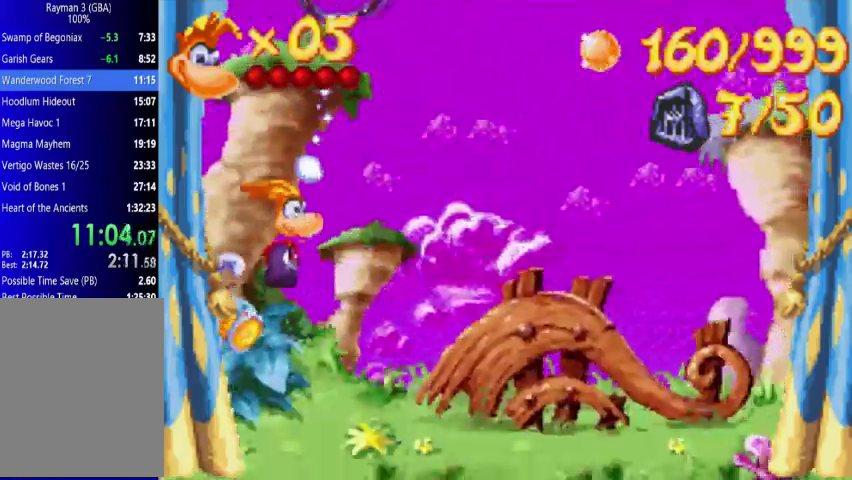
{"buttons": ["DPAD_UP", "DPAD_RIGHT"], "events": []}
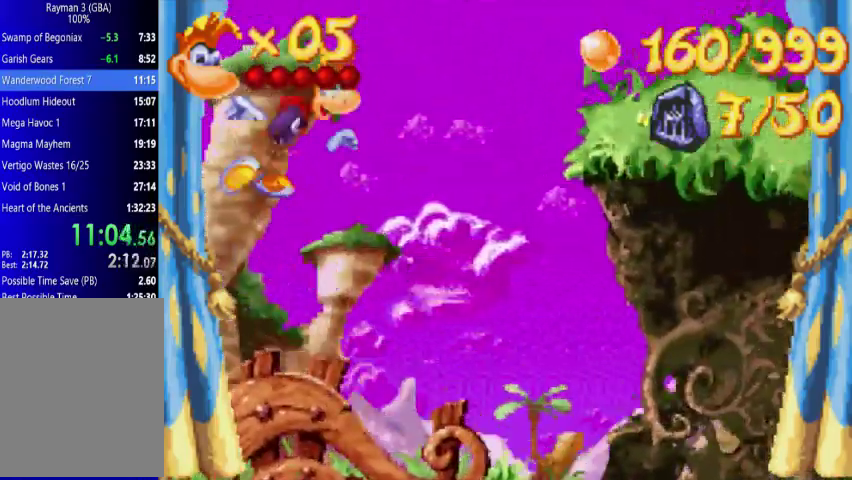
{"buttons": ["DPAD_UP", "DPAD_RIGHT"], "events": []}
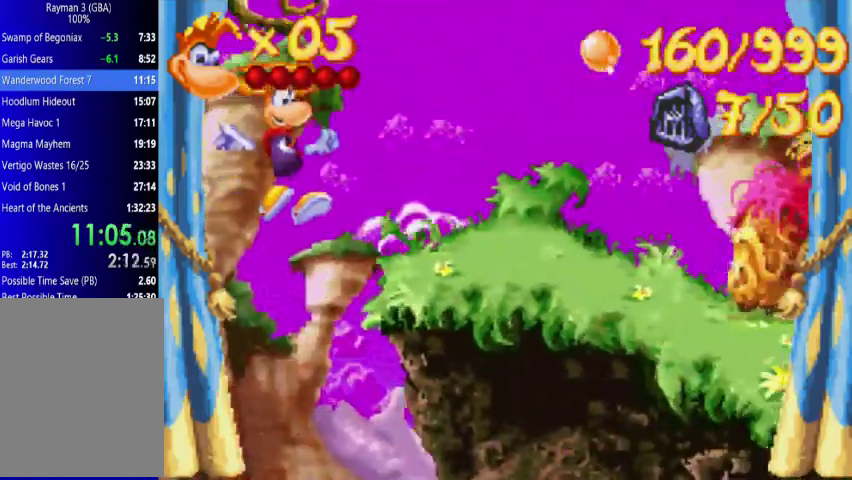
{"buttons": ["DPAD_UP", "DPAD_RIGHT"], "events": []}
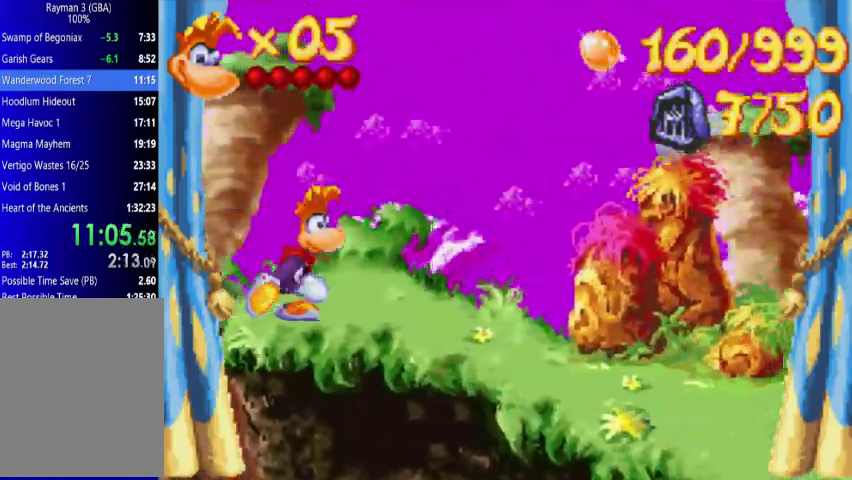
{"buttons": ["DPAD_UP", "DPAD_RIGHT"], "events": []}
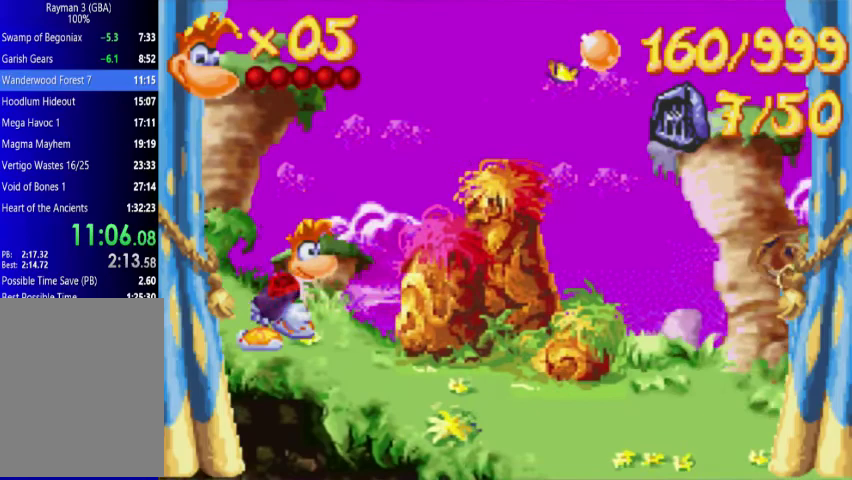
{"buttons": ["DPAD_UP", "DPAD_RIGHT"], "events": []}